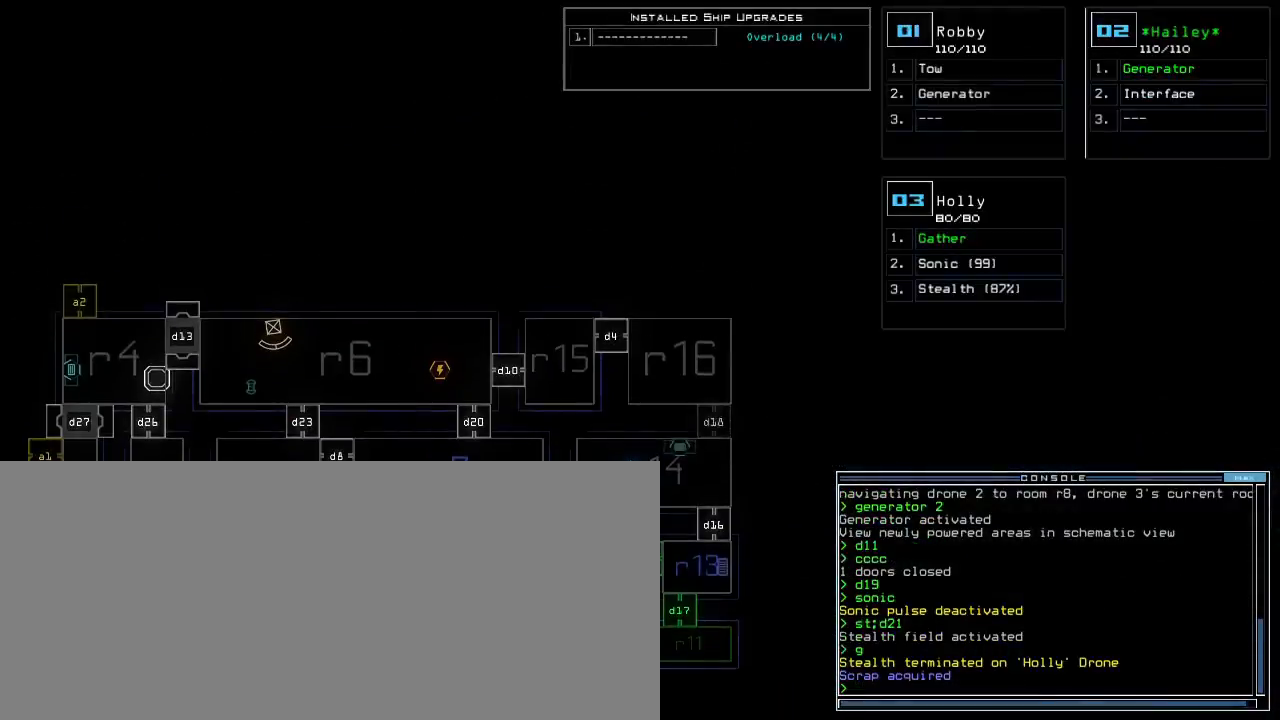
Gameplay with keyboard; each line is a JSON object with the keys held at the frame after it. "events" lists presses ("down") and releases ("up") of ".", "0", "1", "2", "3", "4", "5", "6", "7", "8", "9", "a", "b", "backspace", "c", "caps_lock", "comma", "ctrl_l", "ctrl_r", "d", "down", "e", "equals", "escape", "f", "f4", "g", "h", "i", "j", "k", "l", "left", "m", "minus", "n", "o", "p", "q", "quote", "r", "return", "right", "s", "semicolon", "shift_l", "shift_r", "space", "t", "tab", "tilde", "u", "up", "v", "w", "x", "y" and "z" between this image and that frame as [ms after this image, input, new state], when the widget could be followed in between. No other keys are recorded. Mouse input is not recorded. Not read: other_keys.
{"keys": [], "events": []}
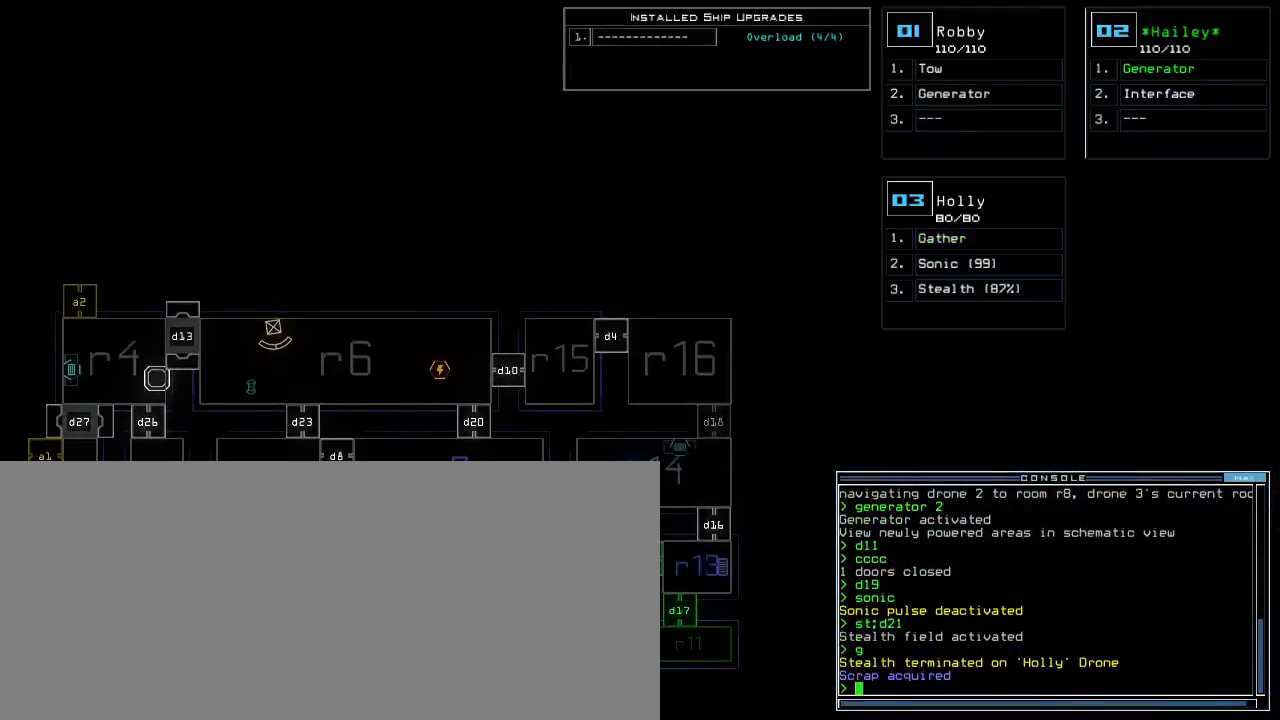
{"keys": [], "events": []}
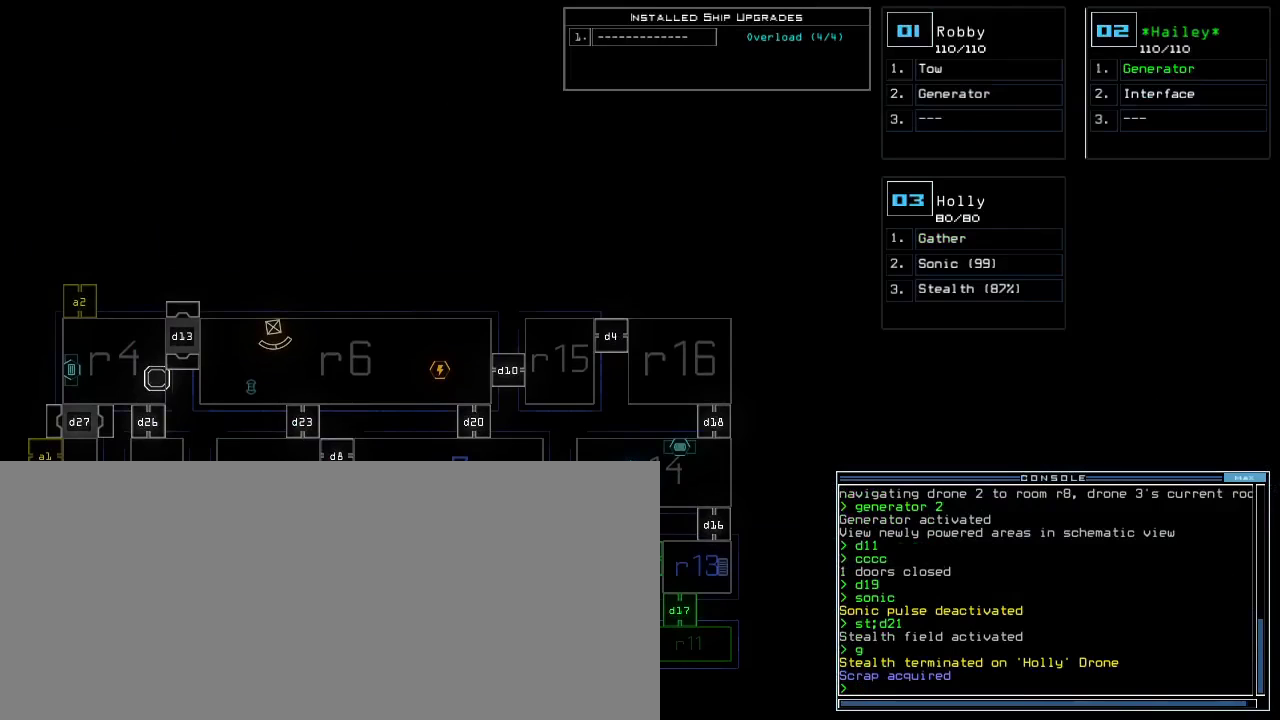
{"keys": [], "events": []}
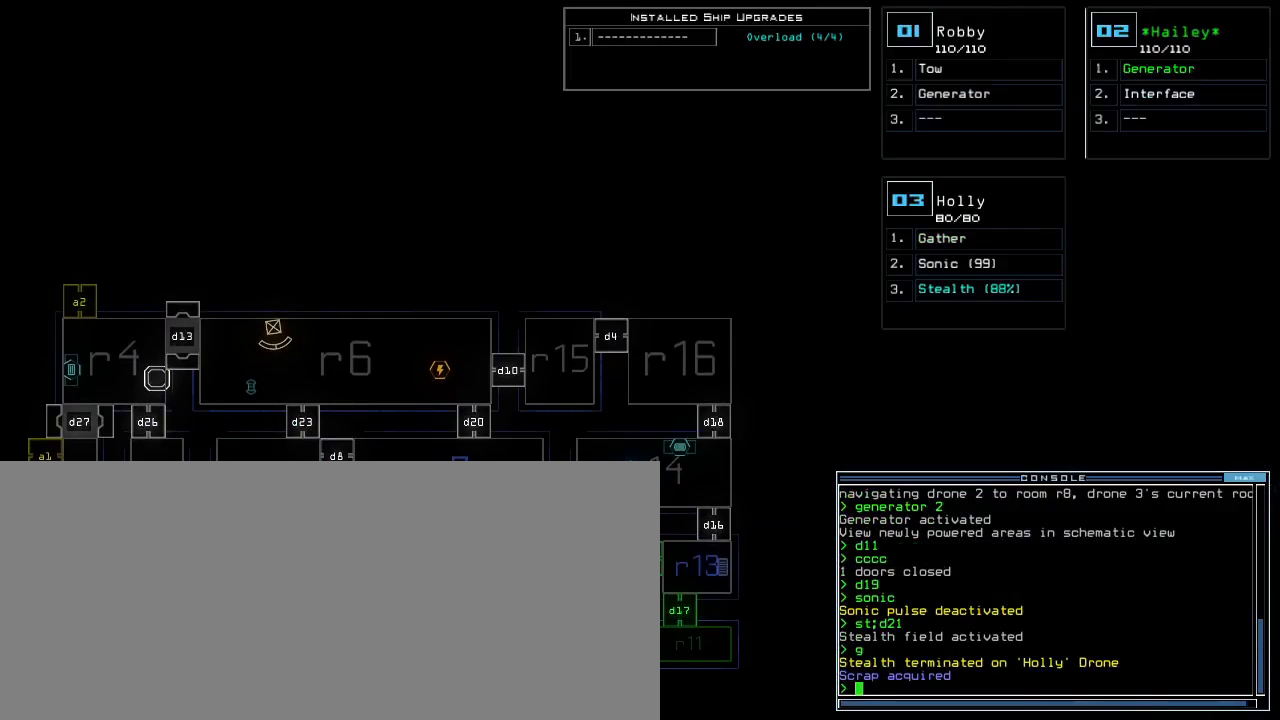
{"keys": [], "events": []}
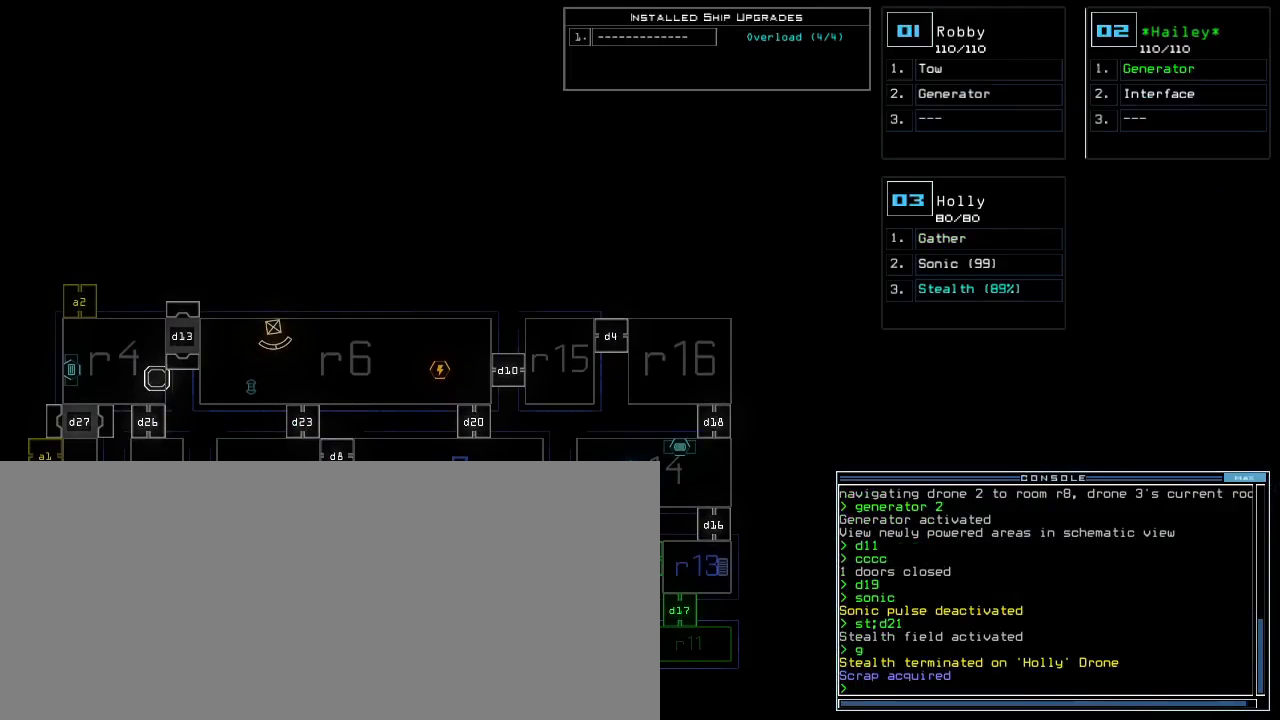
{"keys": [], "events": []}
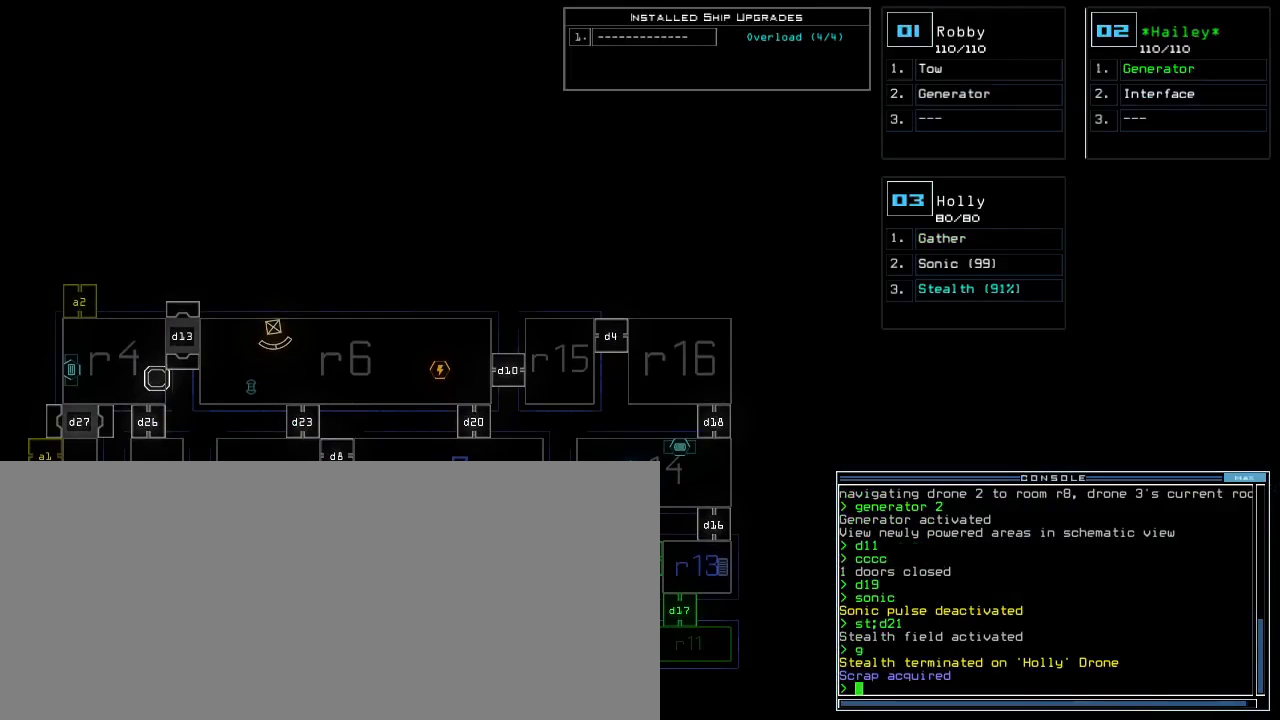
{"keys": [], "events": []}
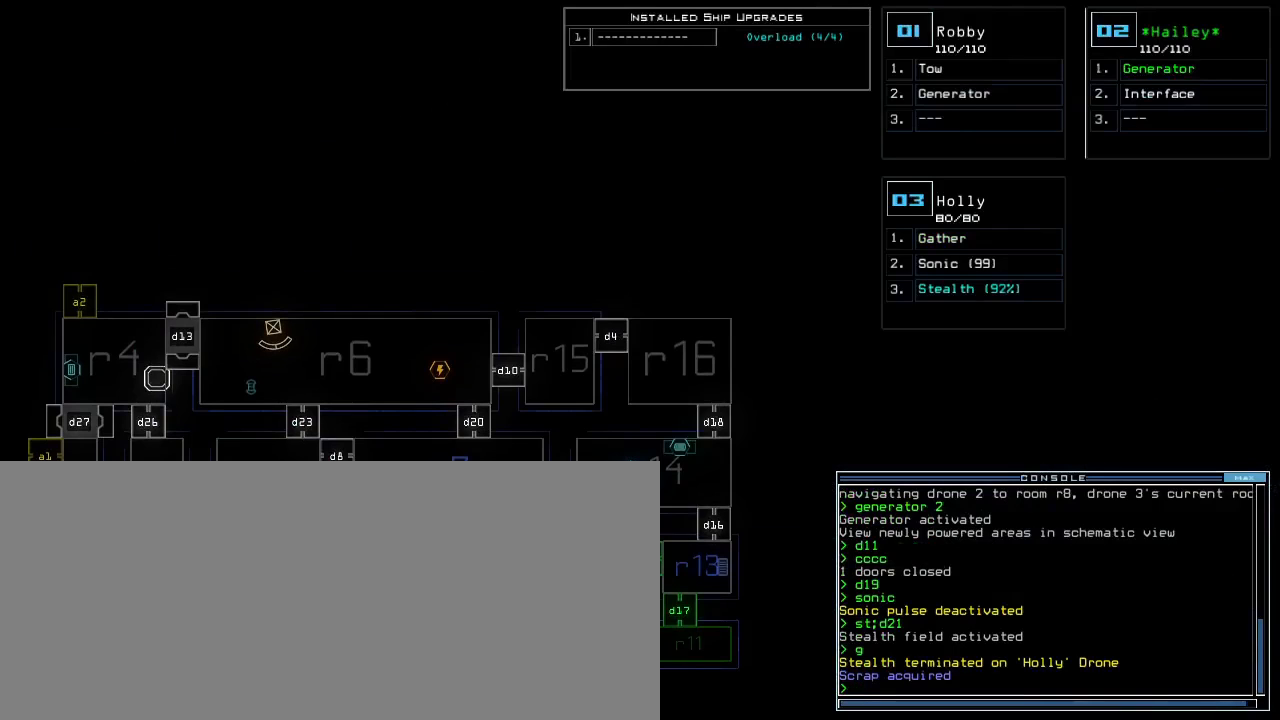
{"keys": [], "events": []}
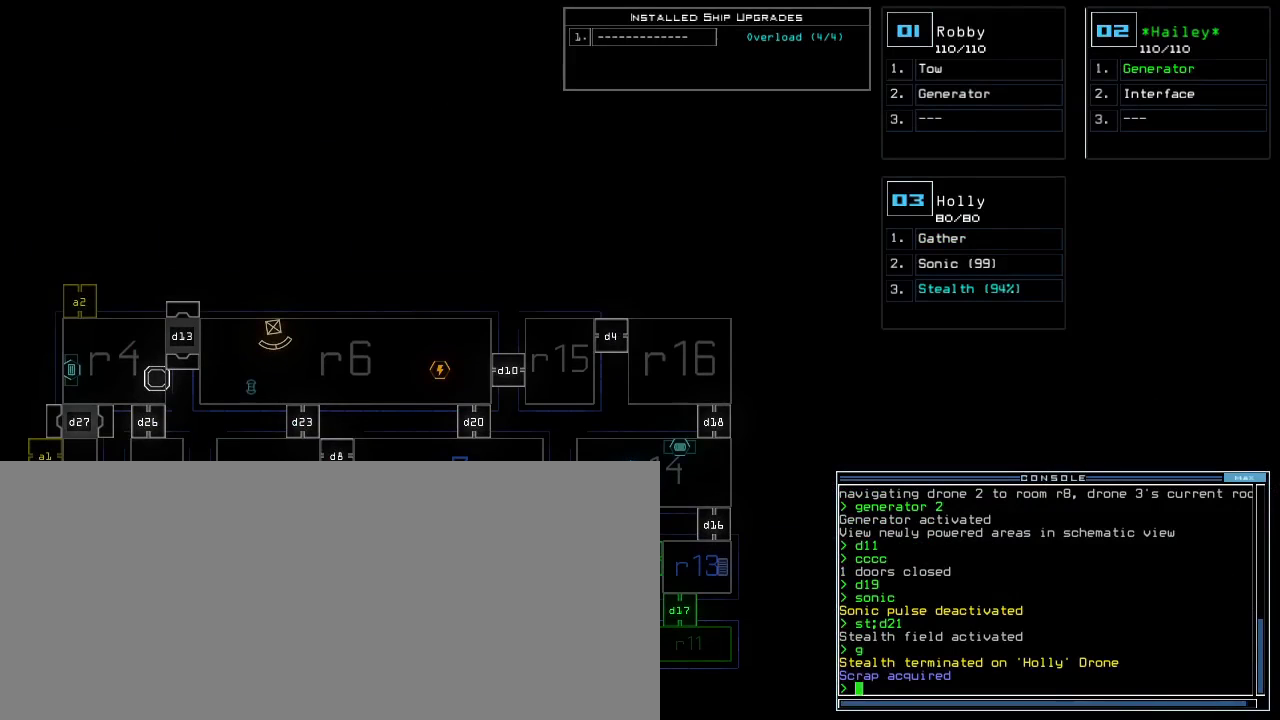
{"keys": ["left"], "events": [[333, "left", "down"]]}
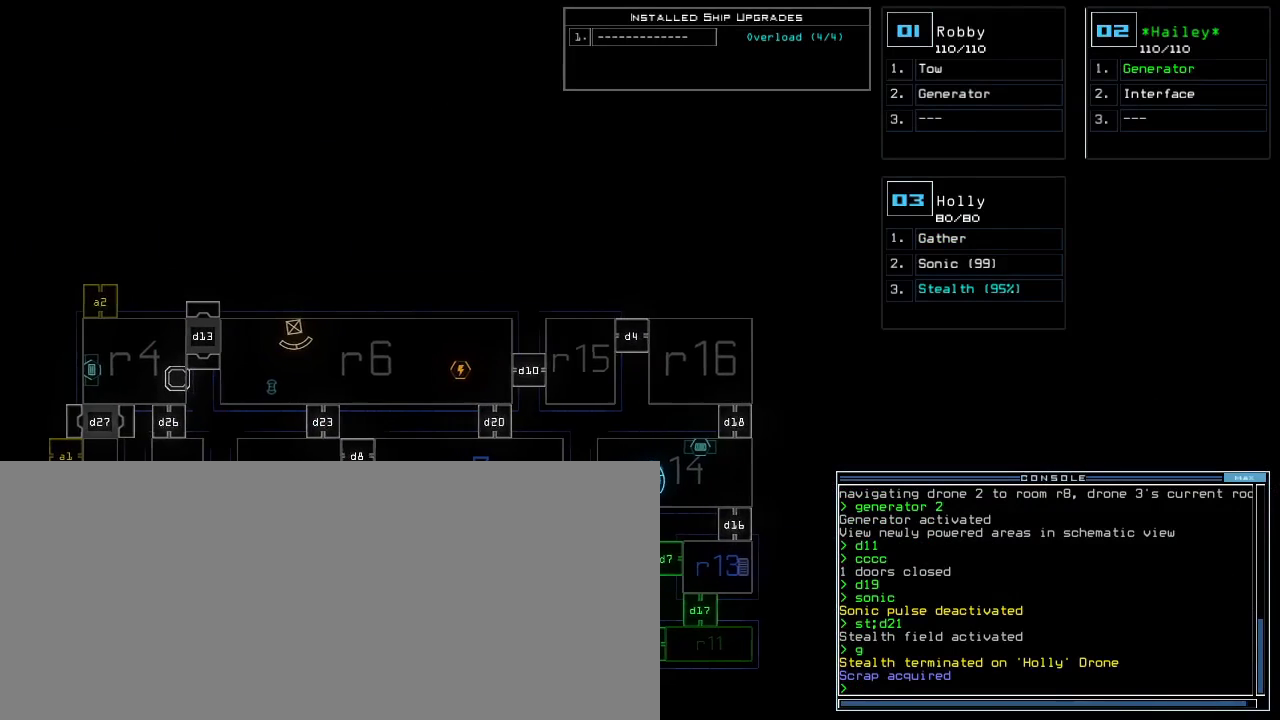
{"keys": ["down", "x"], "events": [[183, "left", "up"], [317, "down", "down"], [500, "x", "down"]]}
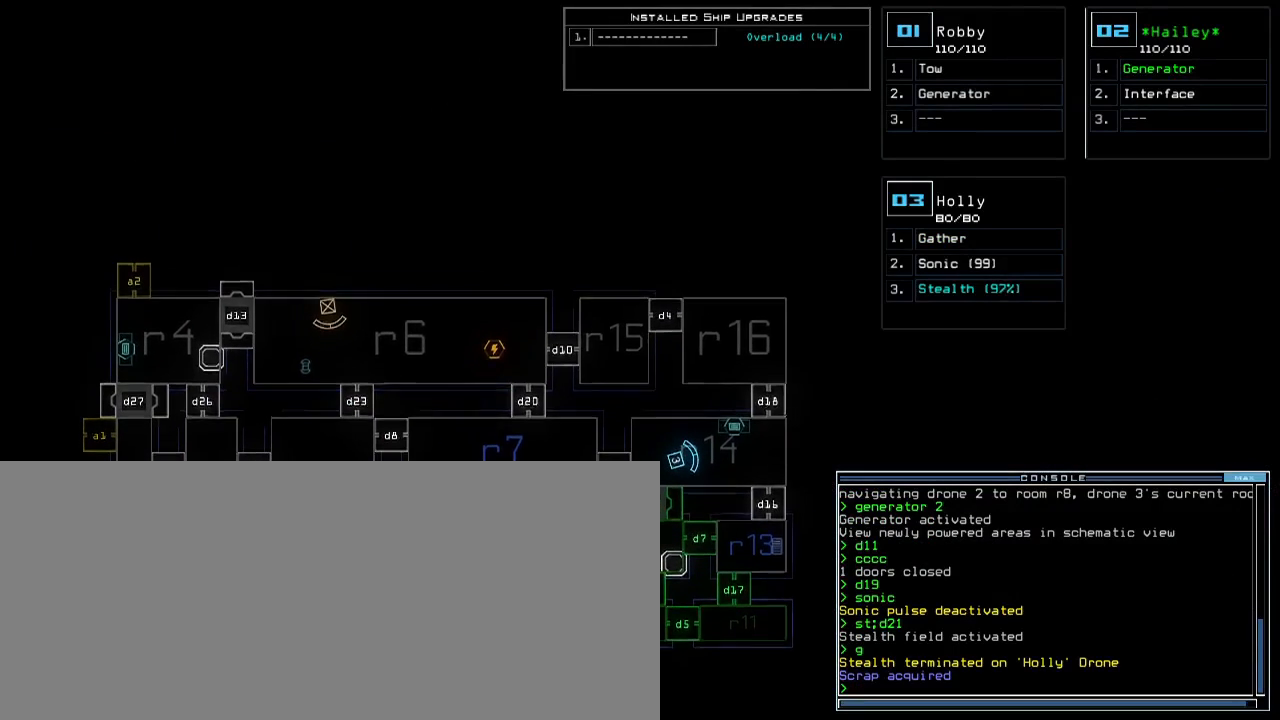
{"keys": [], "events": [[67, "x", "up"], [183, "down", "up"]]}